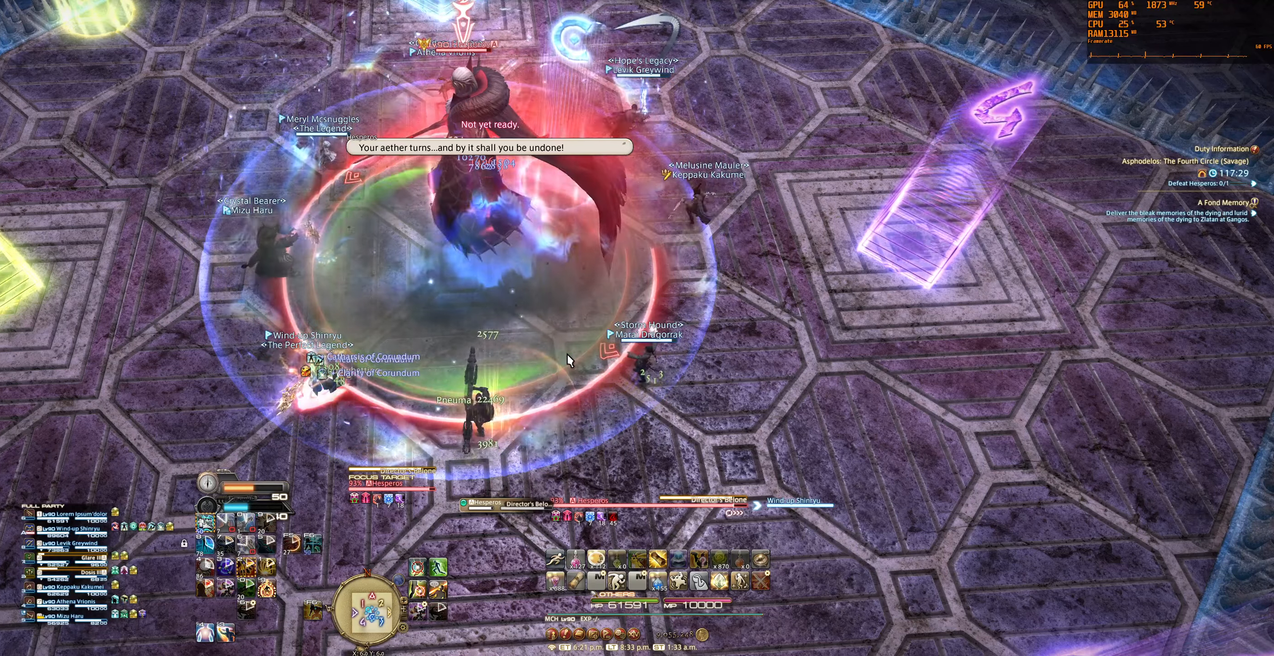
Gameplay with keyboard and mouse; each line is a JSON object with the keys and mouse buttons held at the frame after it. "events" lists presses ("down") and releases ("up") of "0", "1", "2", "3", "4", "5", "6", "7", "8", "9", "a", "alt", "b", "backslash", "backspace", "c", "caps_lock", "ctrl", "d", "e", "equals", "escape", "f", "f1", "f10", "f11", "f12", "f2", "f3", "f4", "f5", "f6", "f7", "f8", "f9", "g", "h", "j", "lbracket", "m", "minus", "n", "q", "r", "rbracket", "s", "shift", "space", "super", "t", "tab", "tilde", "u", "v", "w", "x", "y", "z", "mouse_left", "mouse_wheel", "mouse_right", "mouse_mb4" and "mouse_mb5" between this image and that frame as [ms after this image, input, new state], when the widget could be followed in between. "mouse_left", "mouse_wheel", "mouse_right", "mouse_mb4", "mouse_mb5" = the "left", "wheel", "right", "mb4", "mb5" buttons of the "mouse" list. No other keys are recorded. "wheel" means that the mouse wheel is clicked or scrolled. Not read: mouse_move.
{"keys": [], "mouse": ["right"], "events": [[100, "mouse_right", "down"]]}
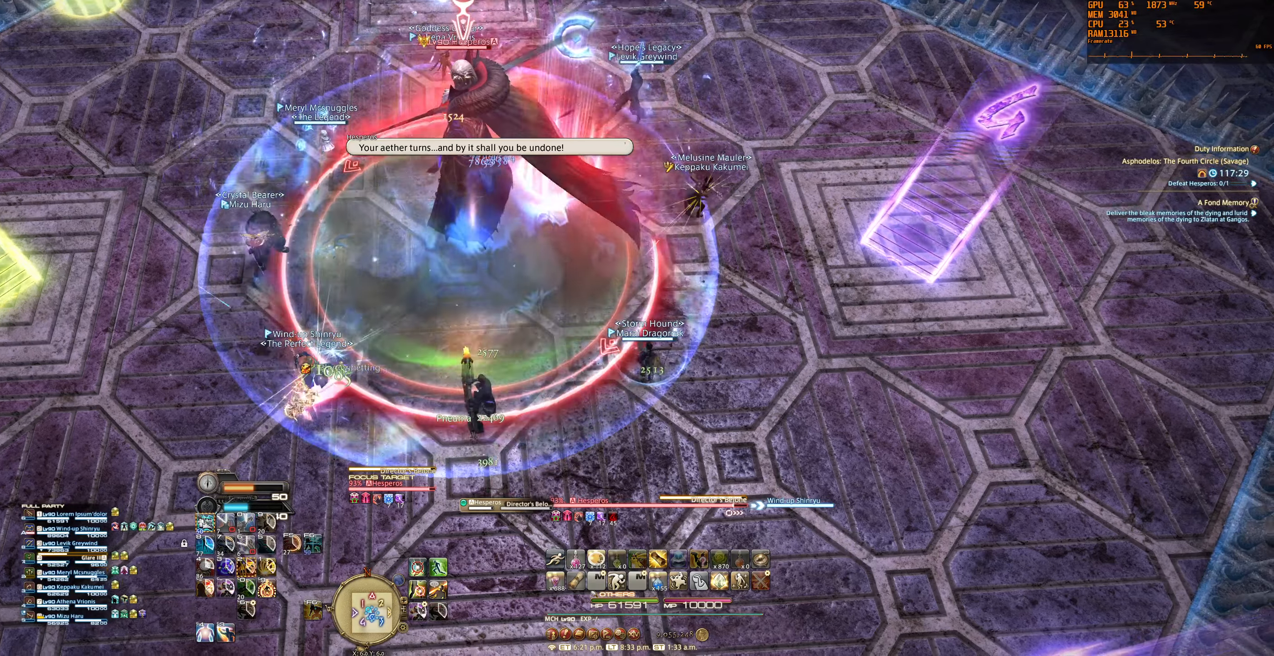
{"keys": ["0"], "mouse": ["right"], "events": [[433, "0", "down"]]}
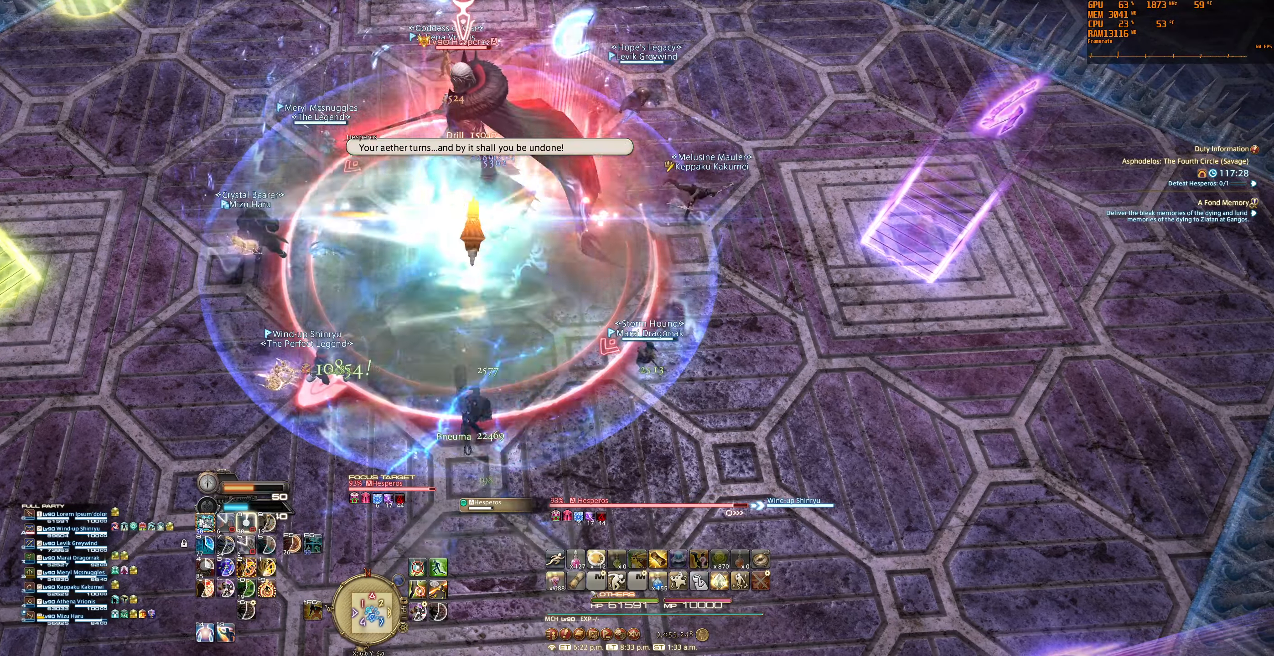
{"keys": [], "mouse": ["right"], "events": [[33, "0", "up"]]}
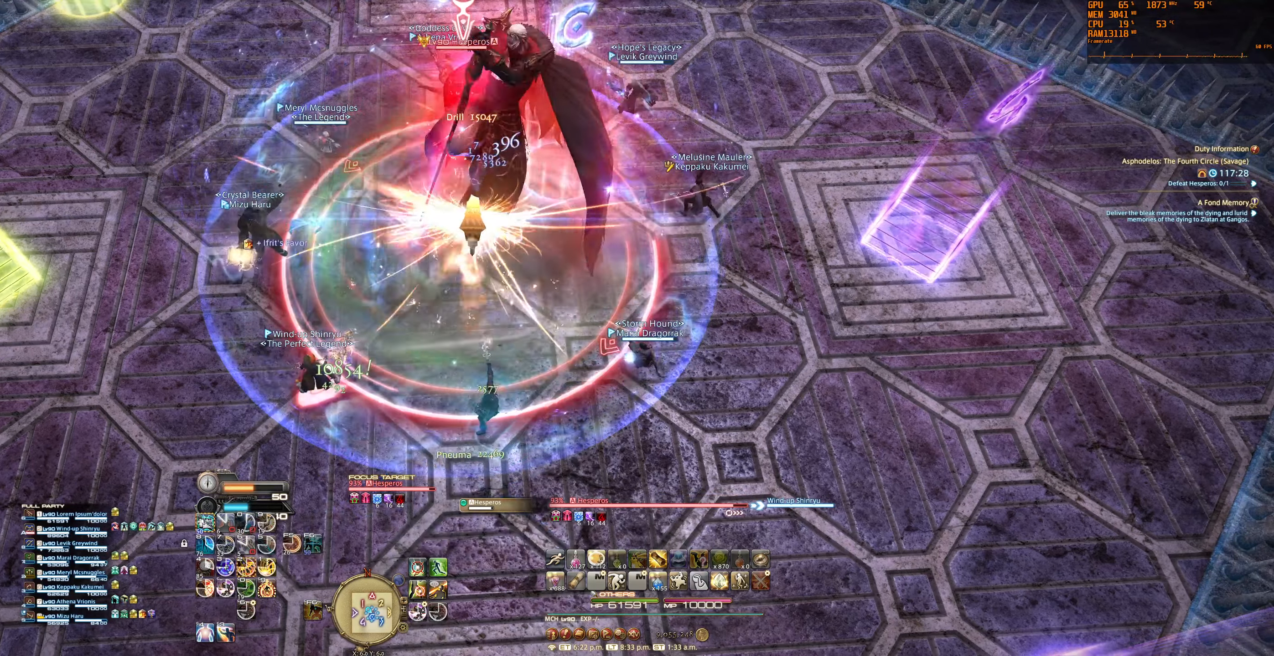
{"keys": [], "mouse": ["right"], "events": []}
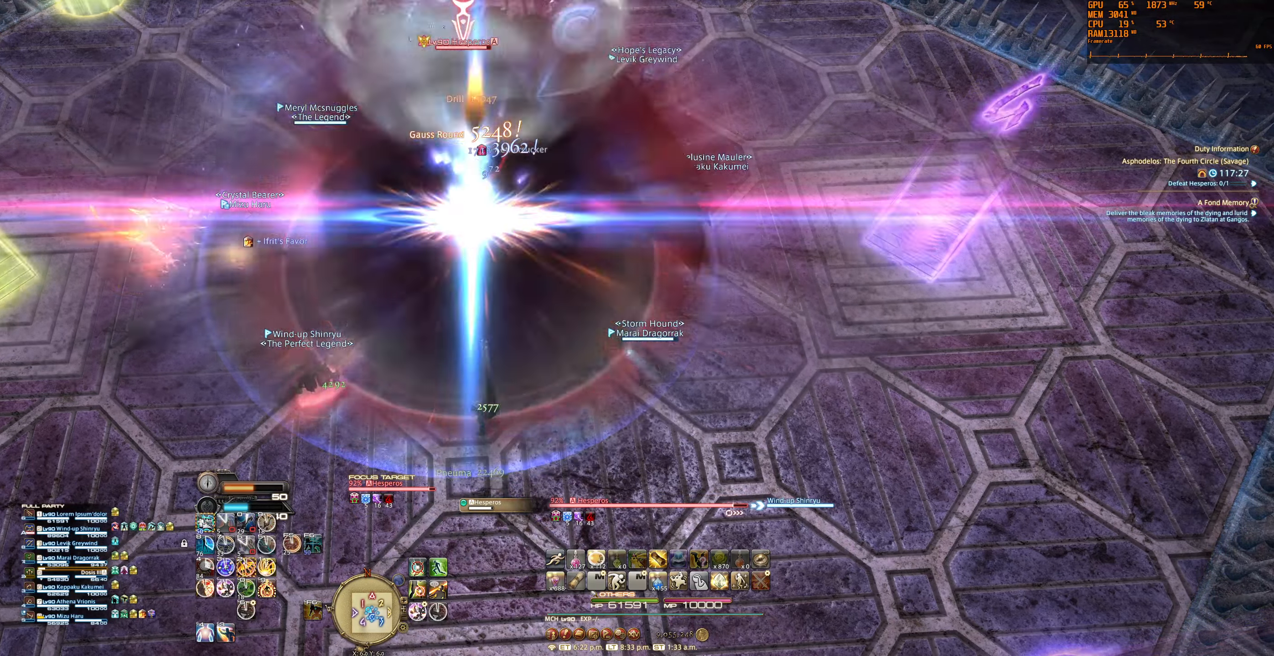
{"keys": ["2"], "mouse": ["right"], "events": [[466, "2", "down"]]}
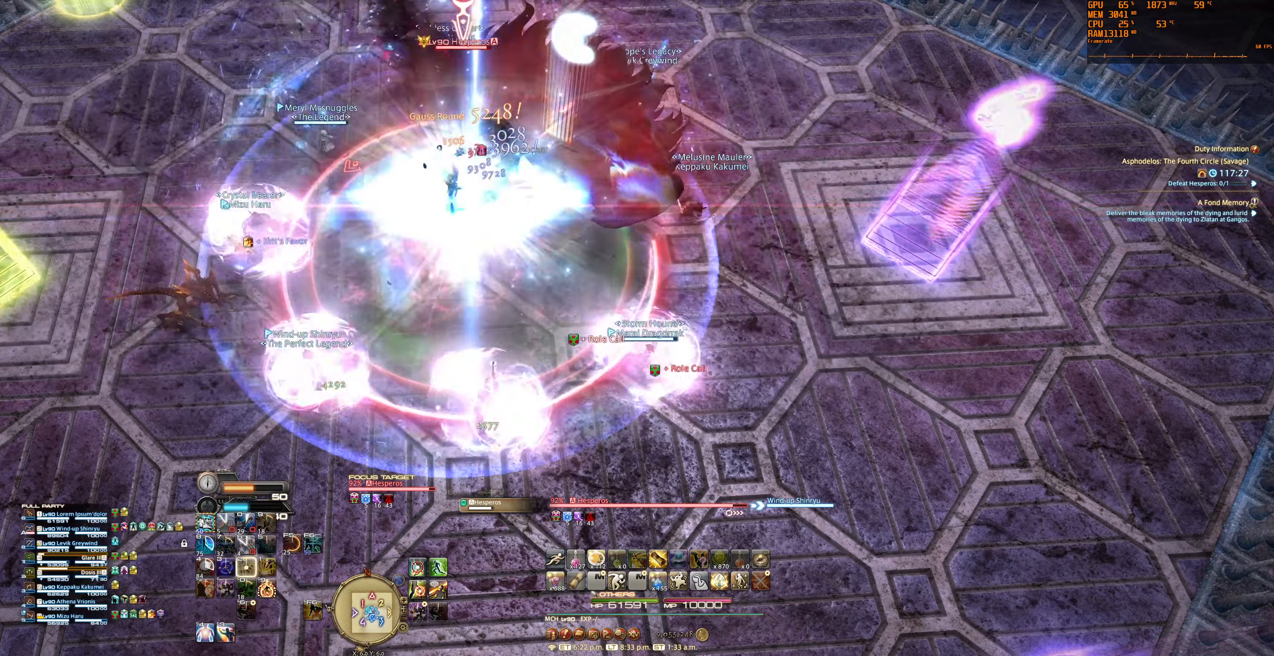
{"keys": [], "mouse": ["right"], "events": [[100, "2", "up"], [166, "2", "down"], [300, "2", "up"], [333, "2", "down"], [466, "2", "up"]]}
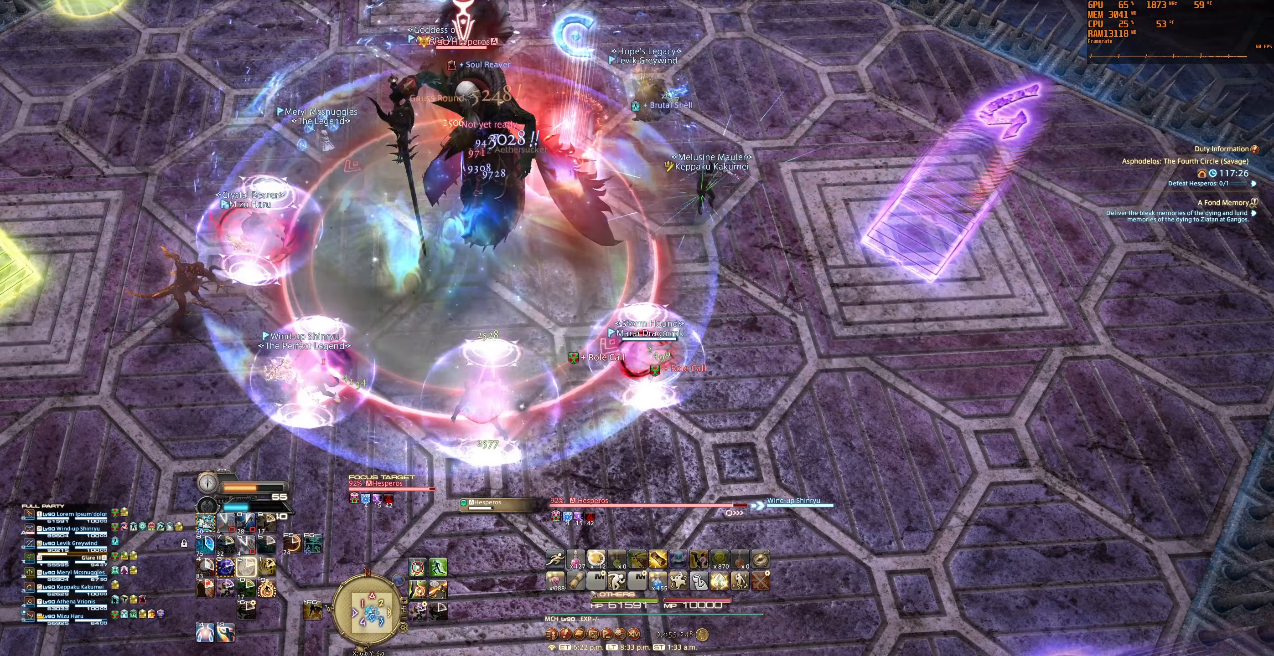
{"keys": [], "mouse": ["right"], "events": []}
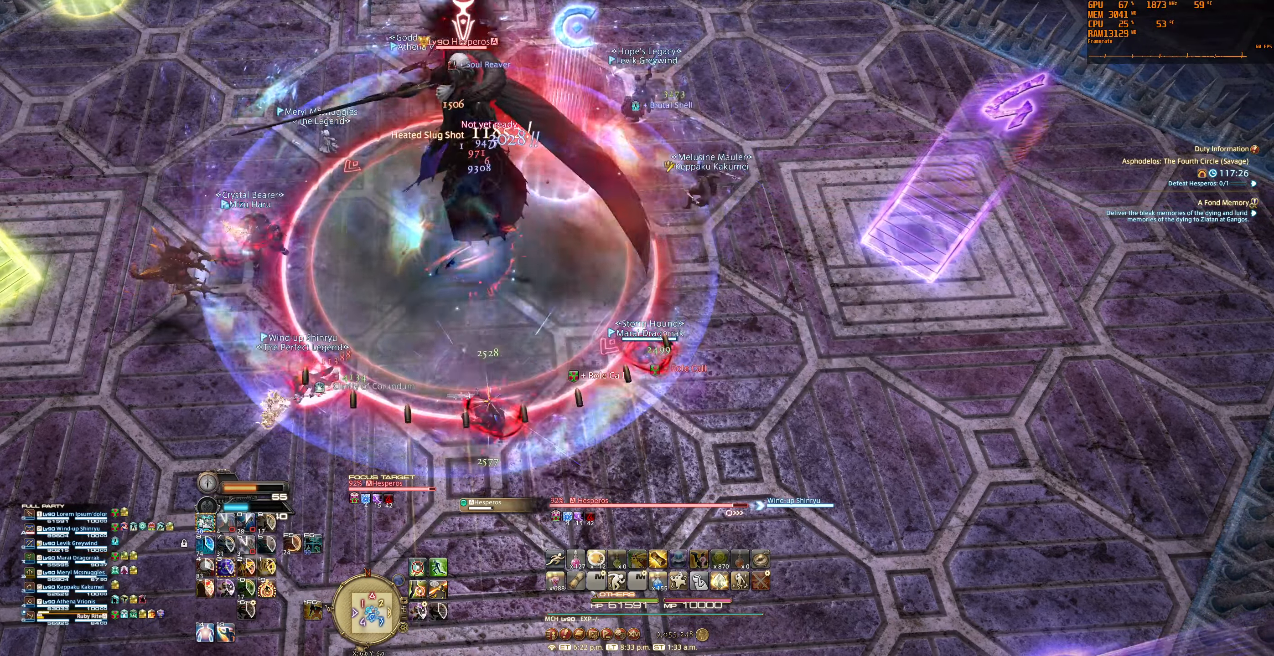
{"keys": [], "mouse": ["right"], "events": []}
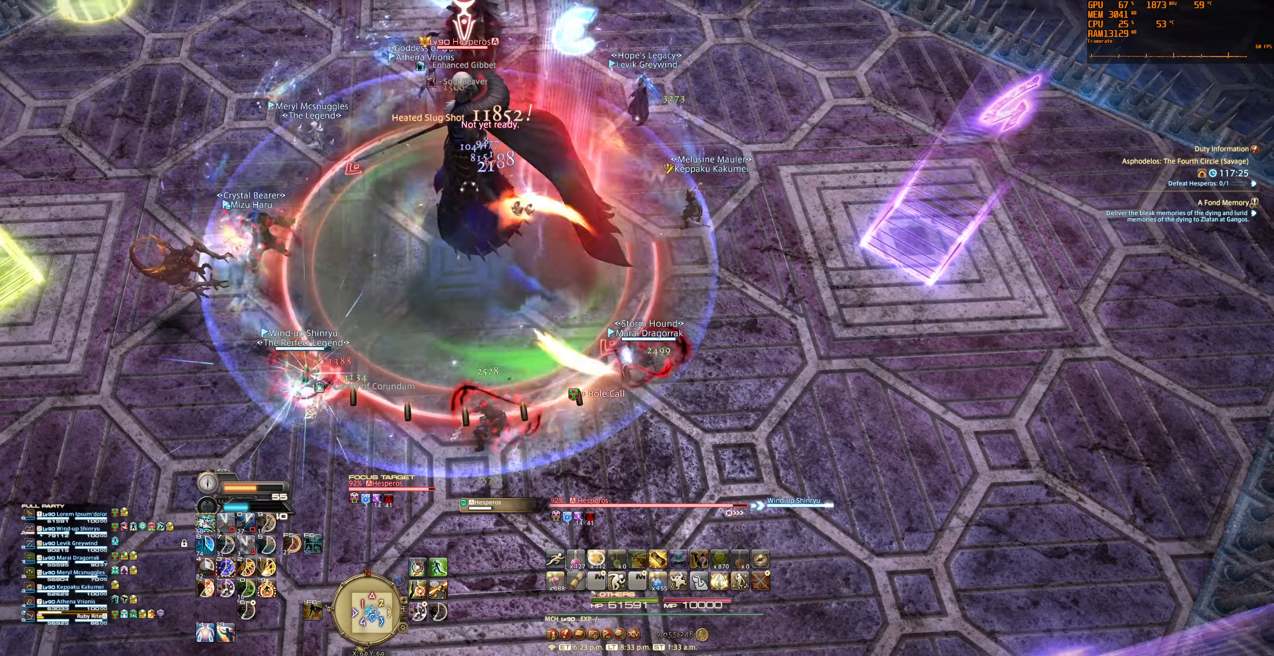
{"keys": [], "mouse": ["right"], "events": []}
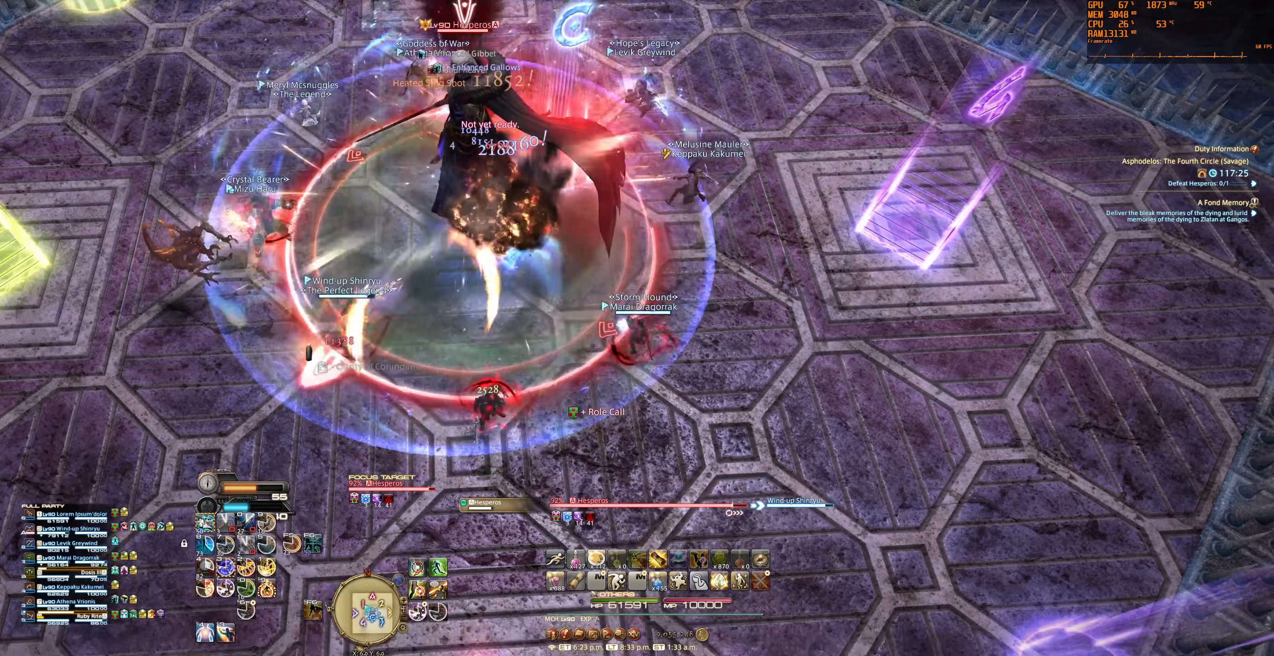
{"keys": [], "mouse": ["right"], "events": []}
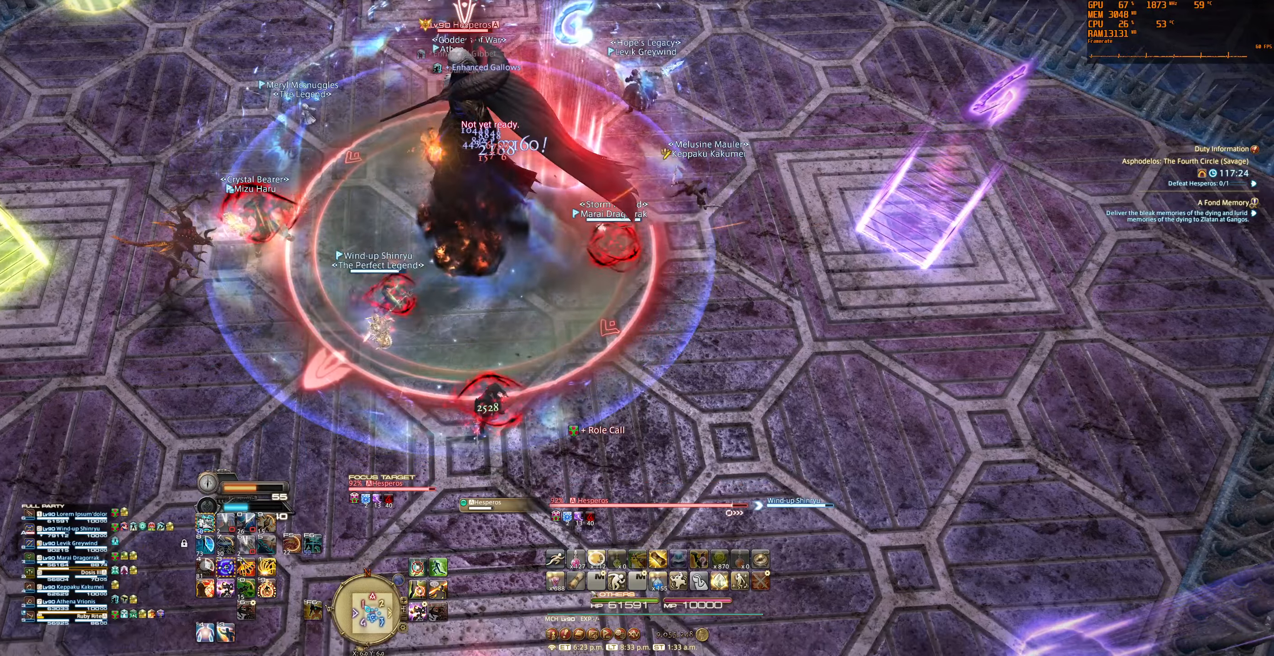
{"keys": [], "mouse": ["right"], "events": [[34, "3", "down"], [167, "3", "up"], [234, "3", "down"], [334, "3", "up"]]}
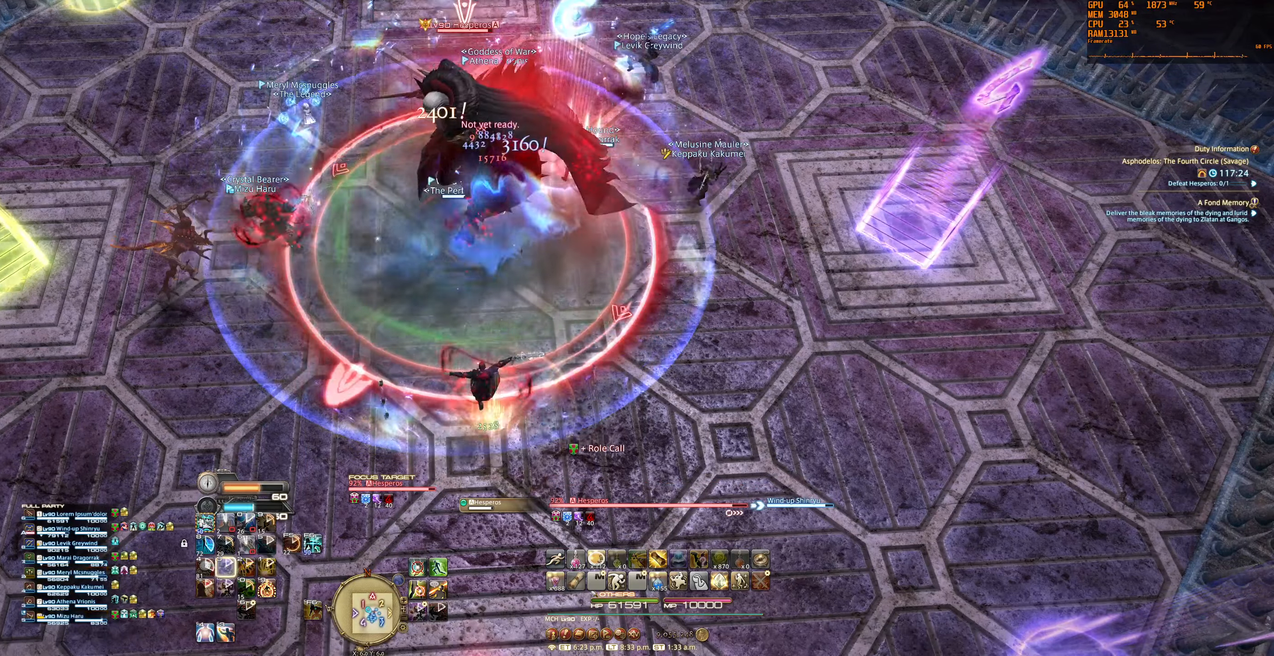
{"keys": [], "mouse": ["right"], "events": []}
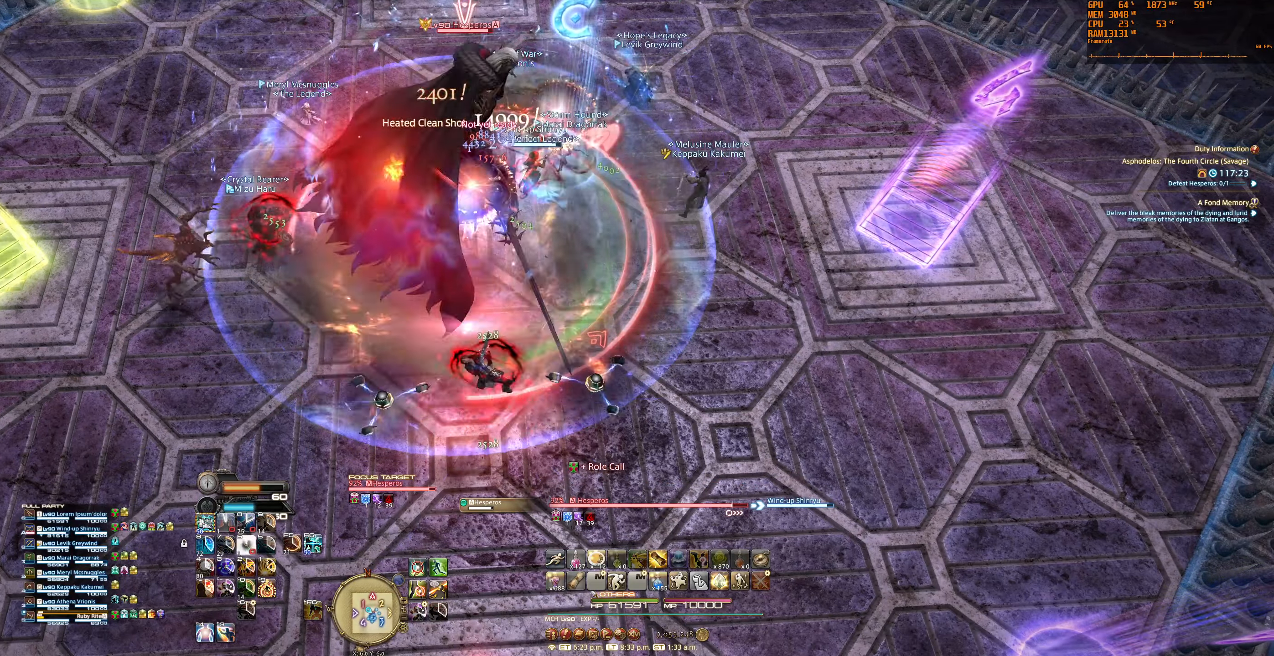
{"keys": [], "mouse": ["right"], "events": [[67, "6", "down"], [167, "6", "up"]]}
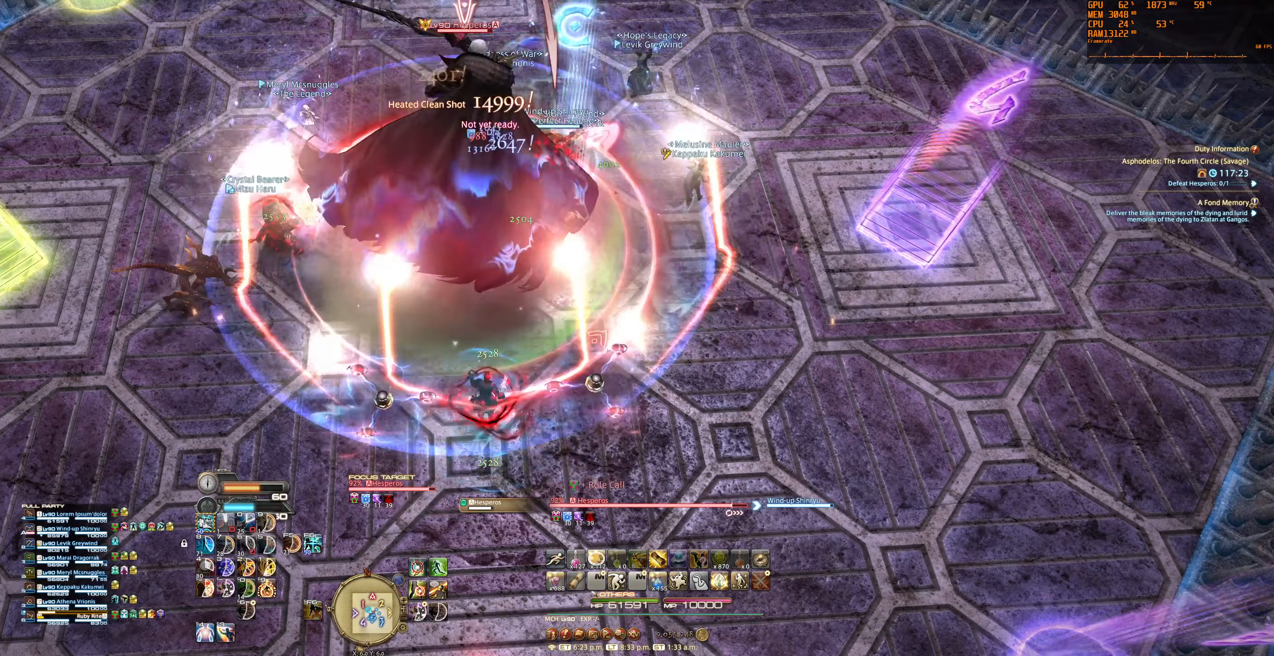
{"keys": [], "mouse": [], "events": [[67, "mouse_right", "up"]]}
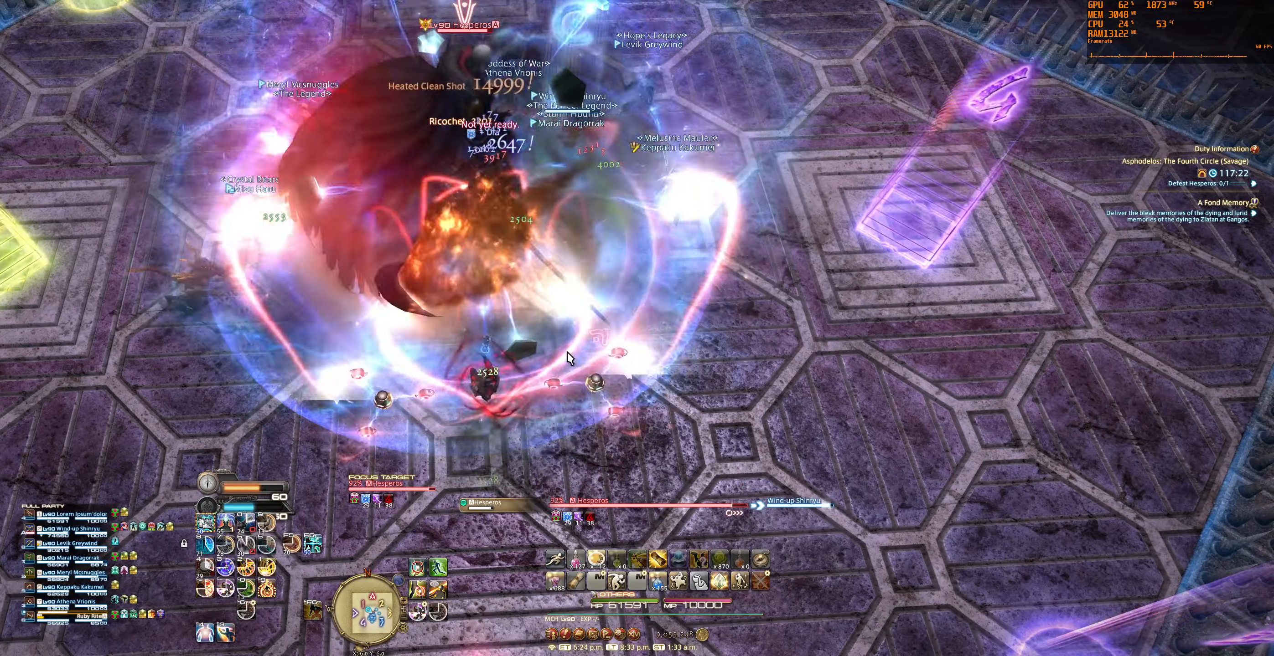
{"keys": [], "mouse": [], "events": []}
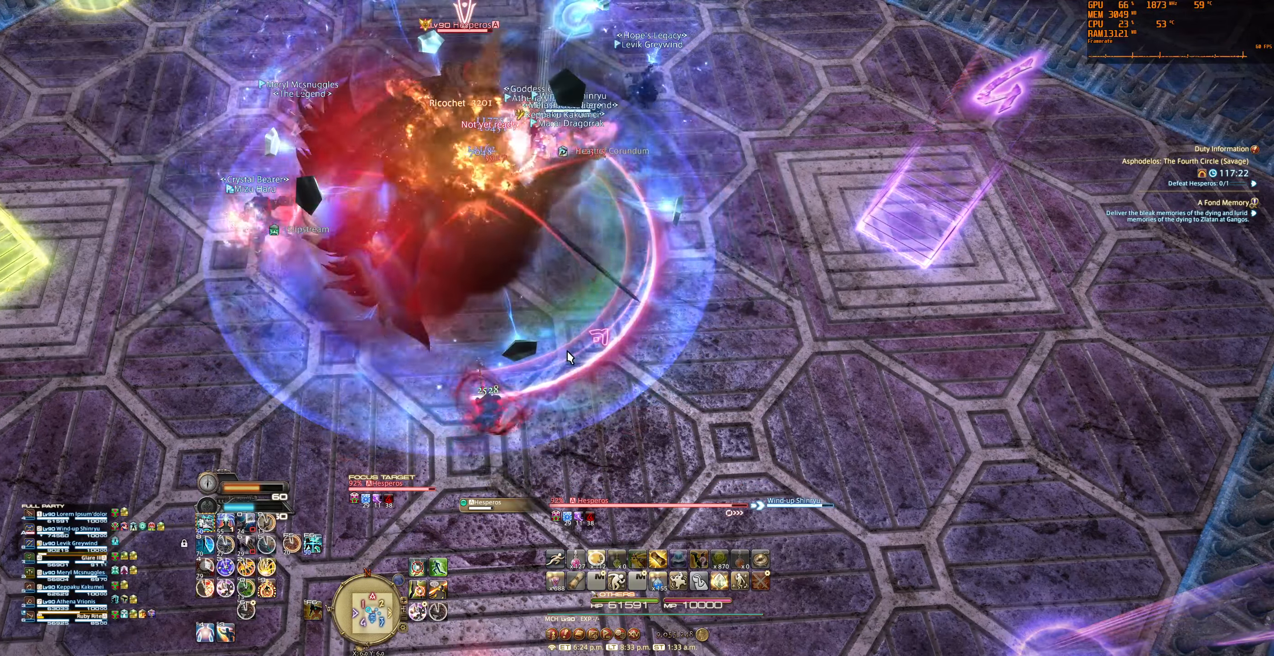
{"keys": [], "mouse": [], "events": [[34, "1", "down"], [134, "1", "up"]]}
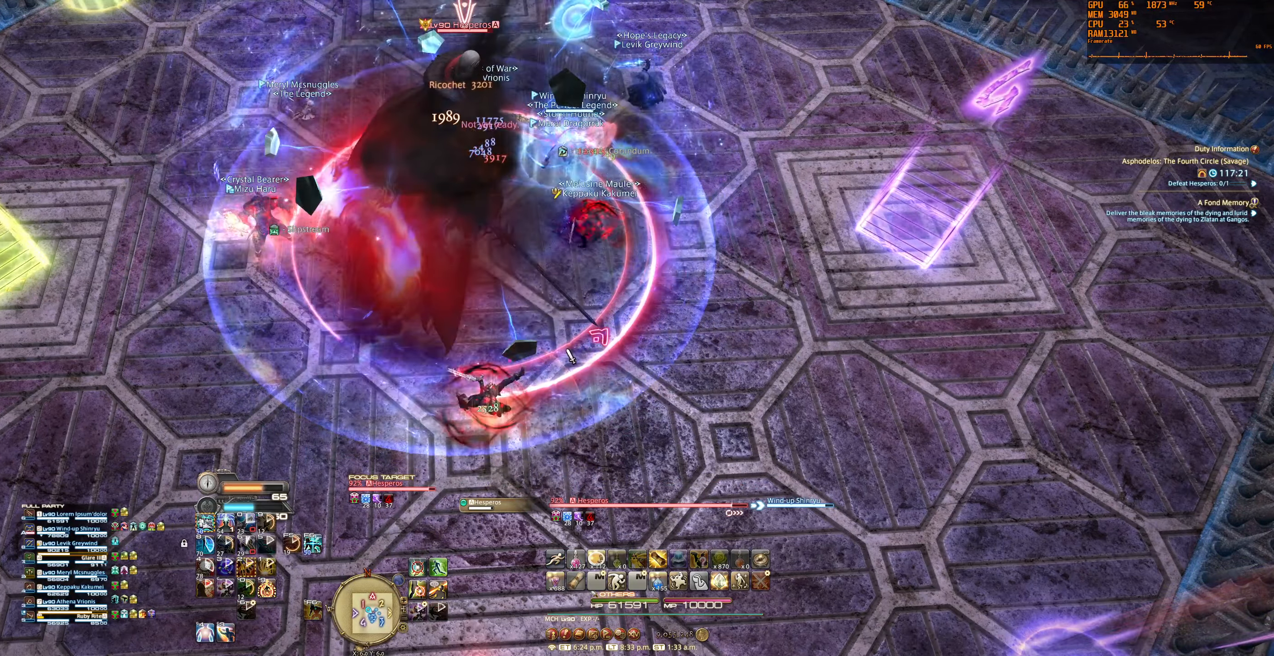
{"keys": [], "mouse": ["right"], "events": [[100, "mouse_right", "down"], [234, "equals", "down"], [334, "equals", "up"]]}
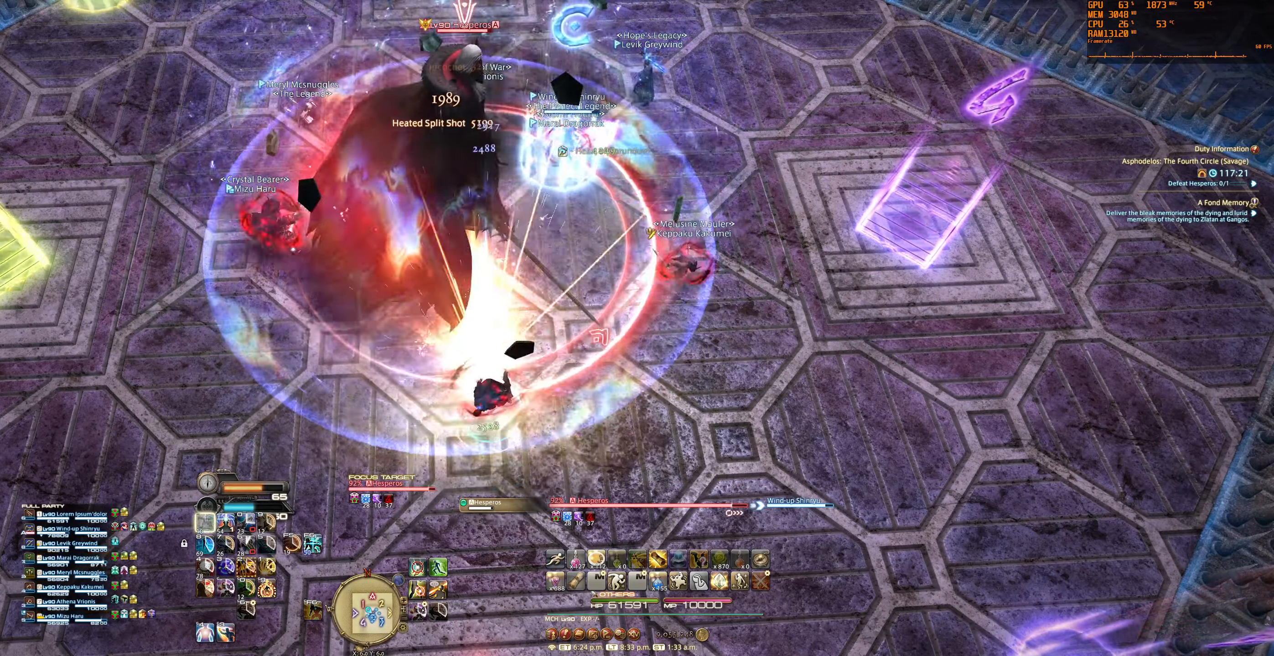
{"keys": [], "mouse": ["right"], "events": []}
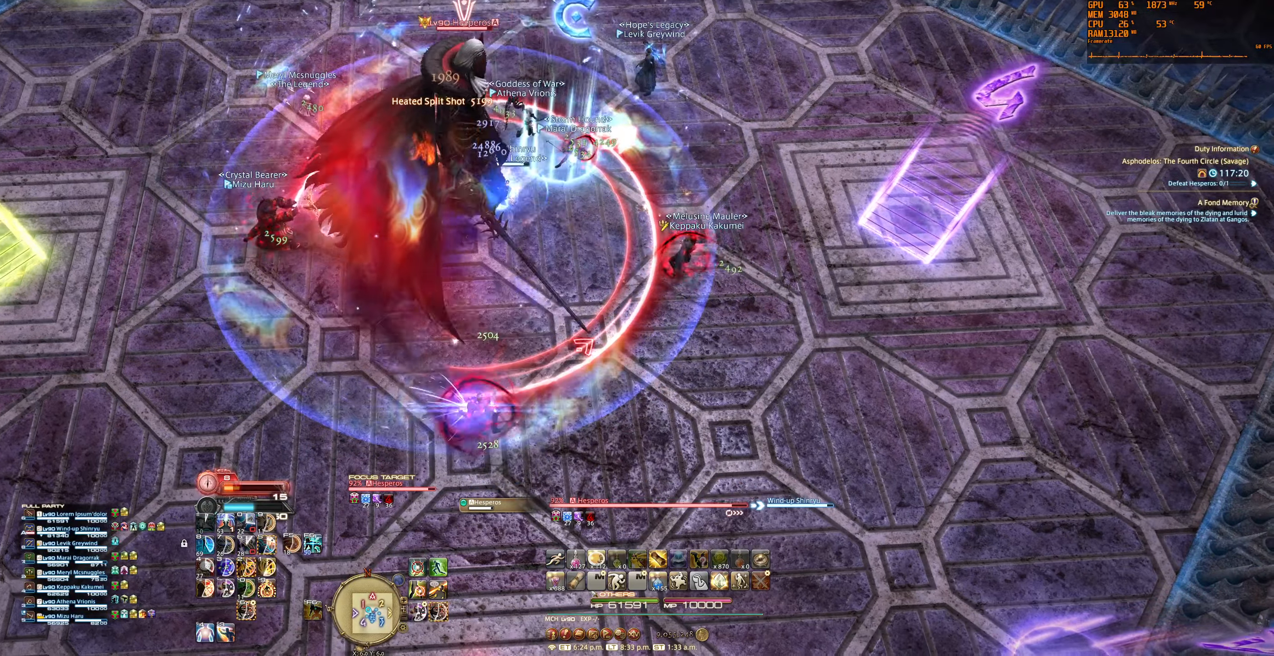
{"keys": [], "mouse": ["right"], "events": []}
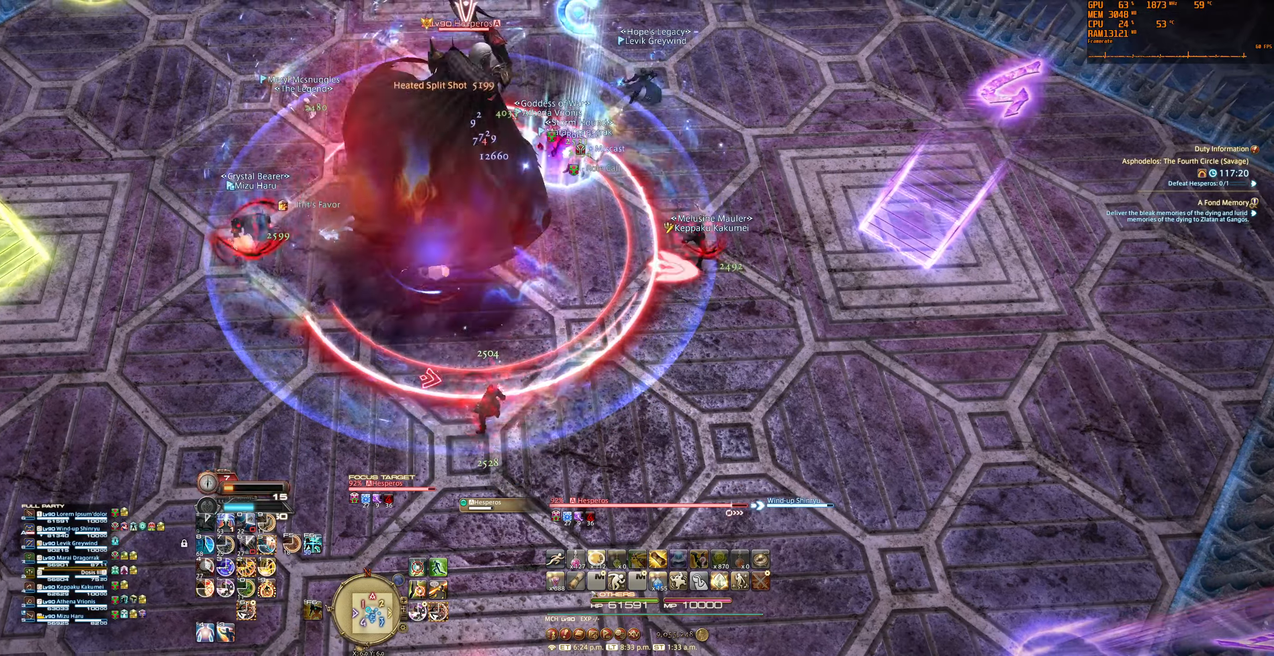
{"keys": ["5"], "mouse": ["right"], "events": [[134, "5", "down"], [234, "5", "up"], [334, "5", "down"], [400, "5", "up"], [467, "5", "down"]]}
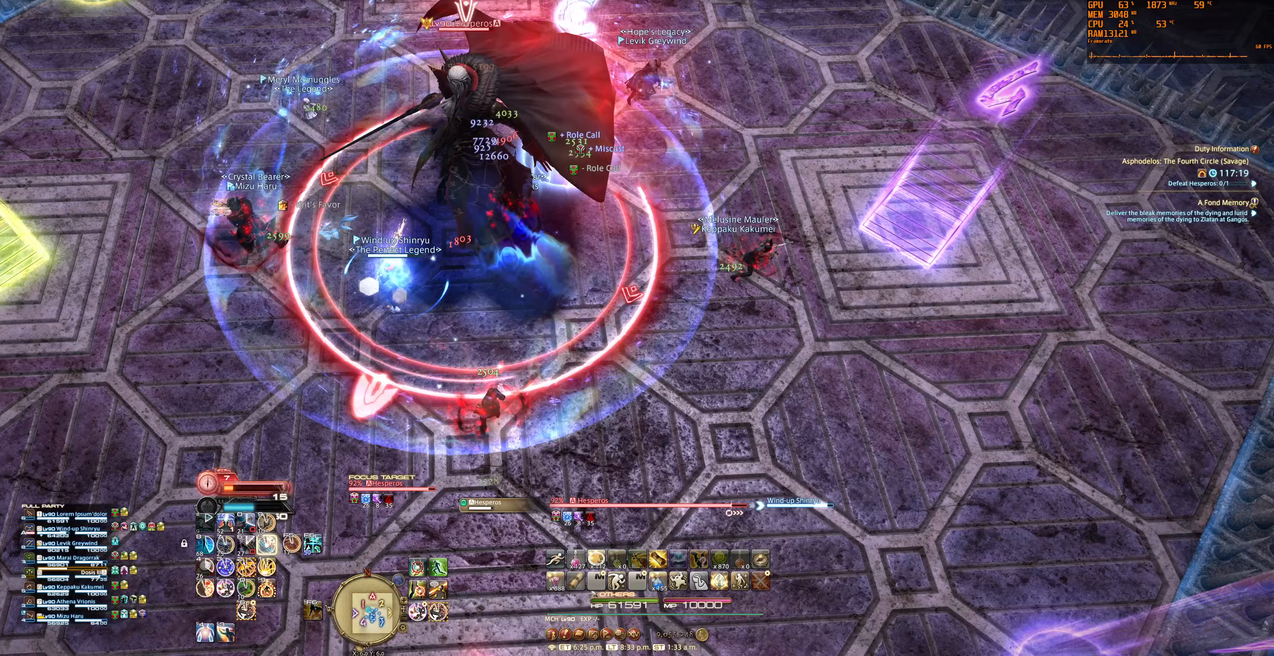
{"keys": [], "mouse": ["right"], "events": [[67, "5", "up"]]}
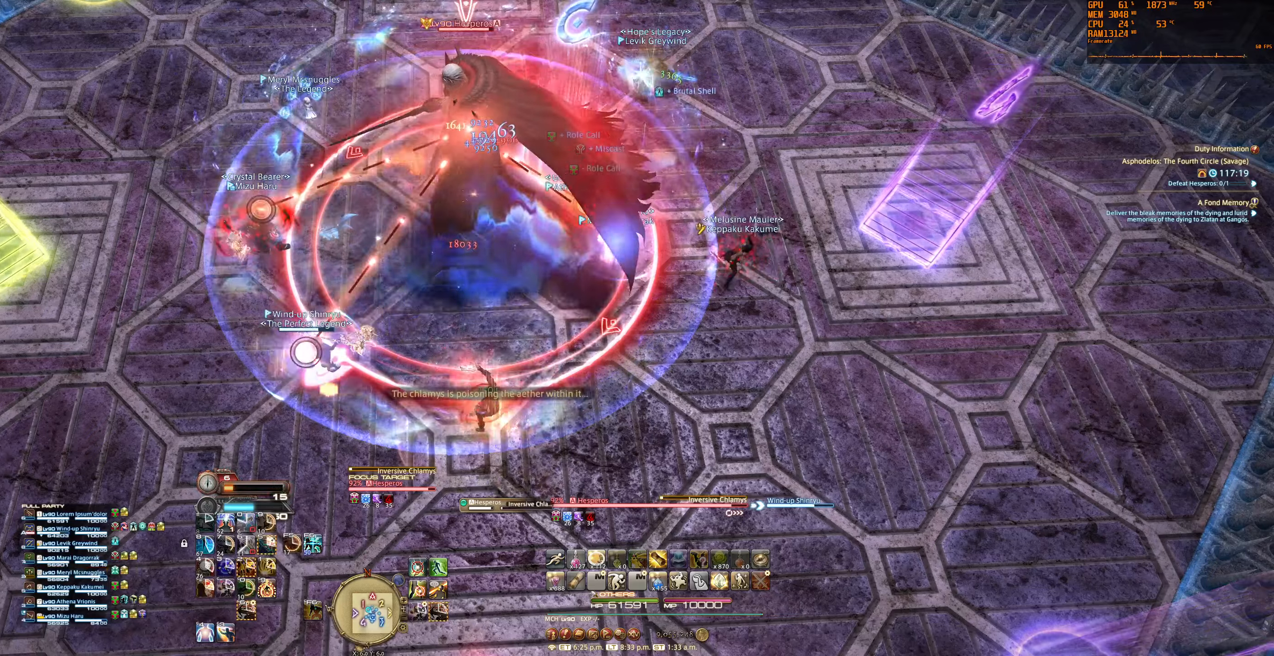
{"keys": [], "mouse": ["right"], "events": [[67, "6", "down"], [167, "6", "up"]]}
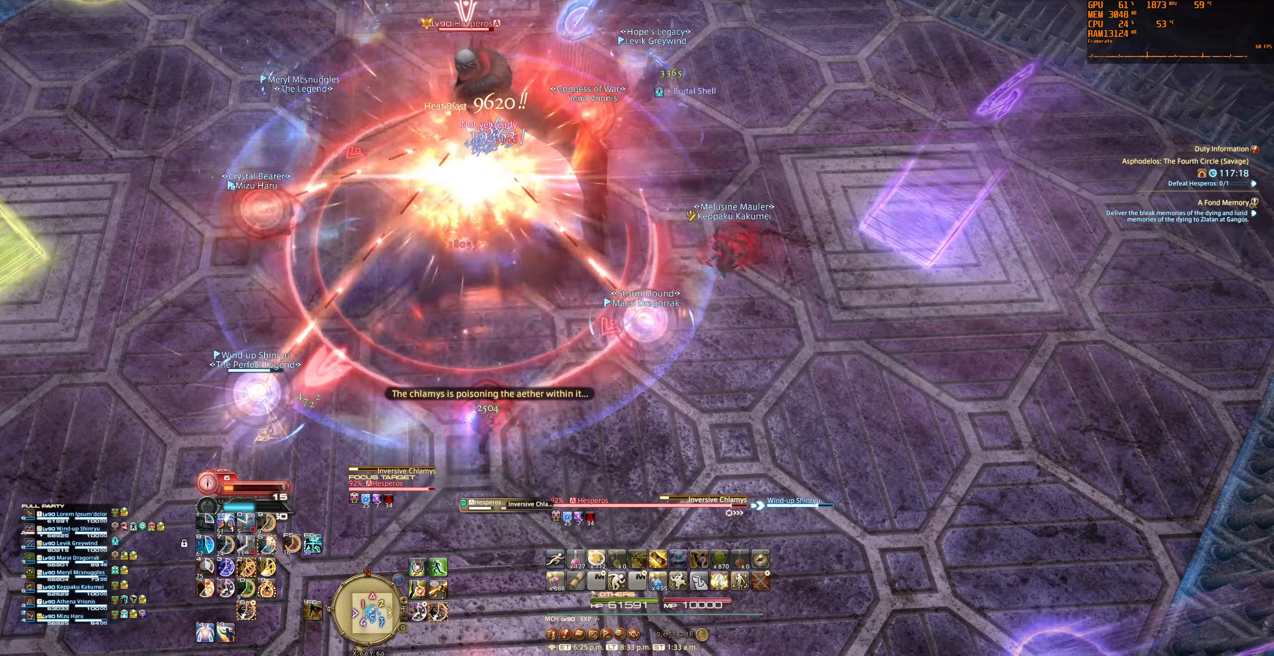
{"keys": [], "mouse": ["right"], "events": []}
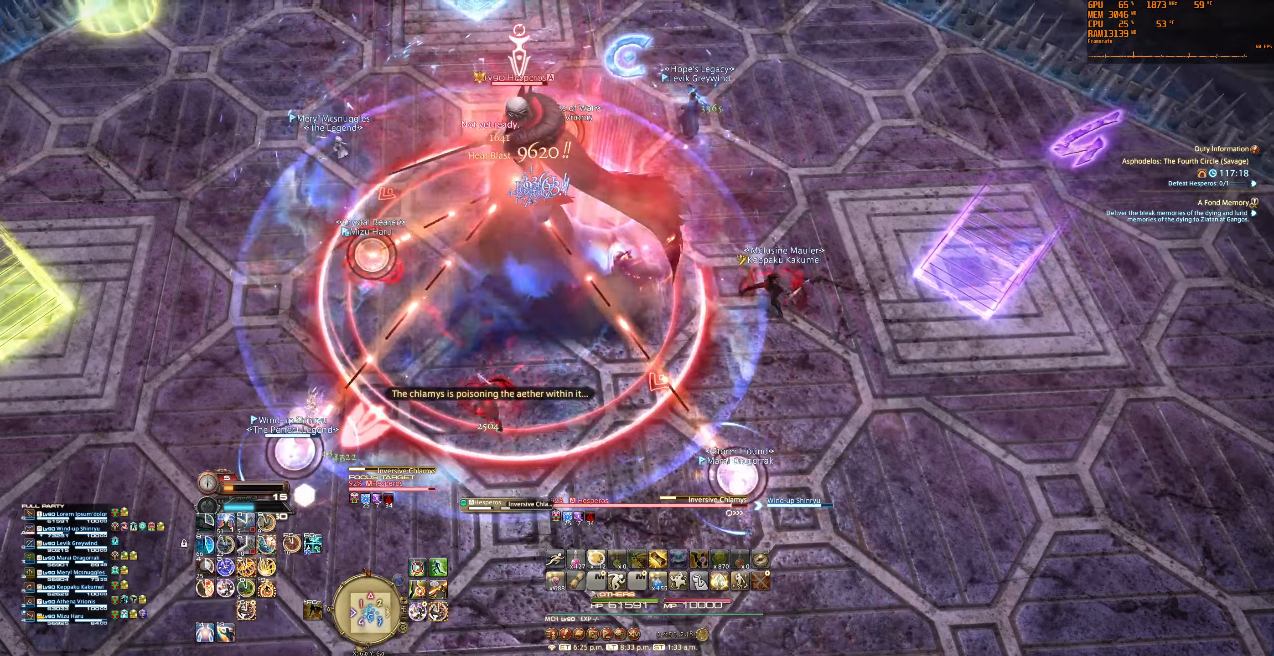
{"keys": [], "mouse": ["right"], "events": [[133, "1", "down"], [267, "1", "up"], [367, "1", "down"], [467, "1", "up"]]}
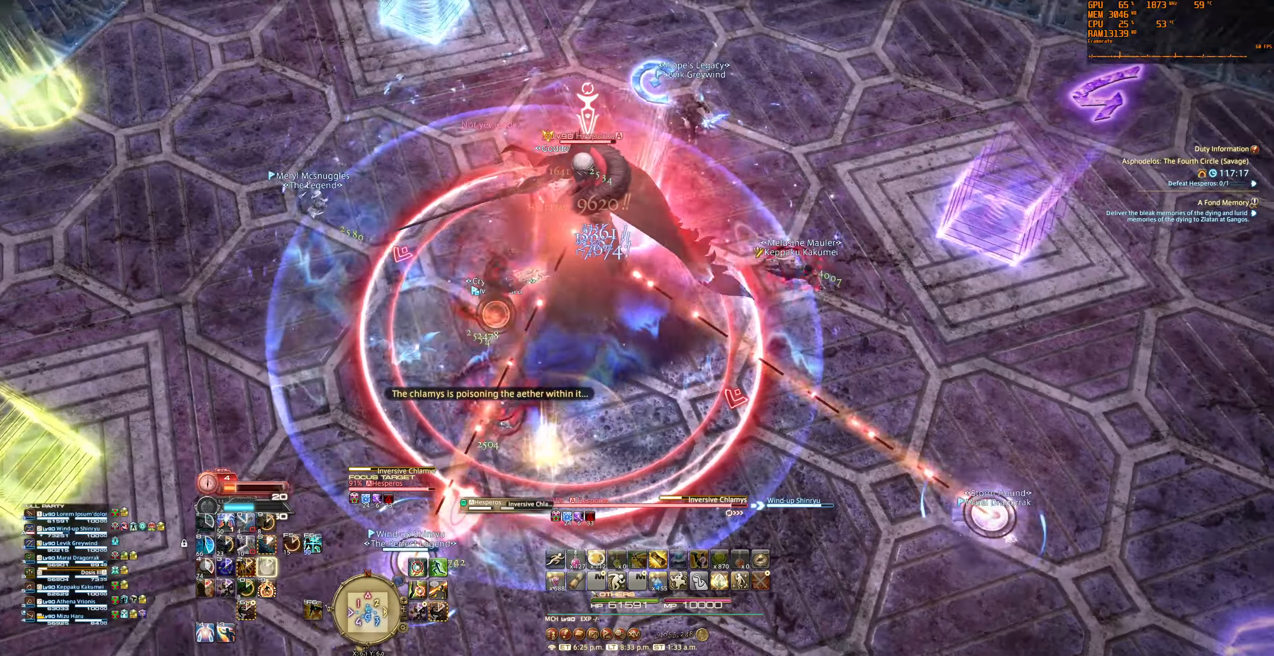
{"keys": ["1"], "mouse": ["right"], "events": [[33, "1", "down"], [133, "1", "up"], [233, "1", "down"], [267, "1", "up"], [333, "1", "down"]]}
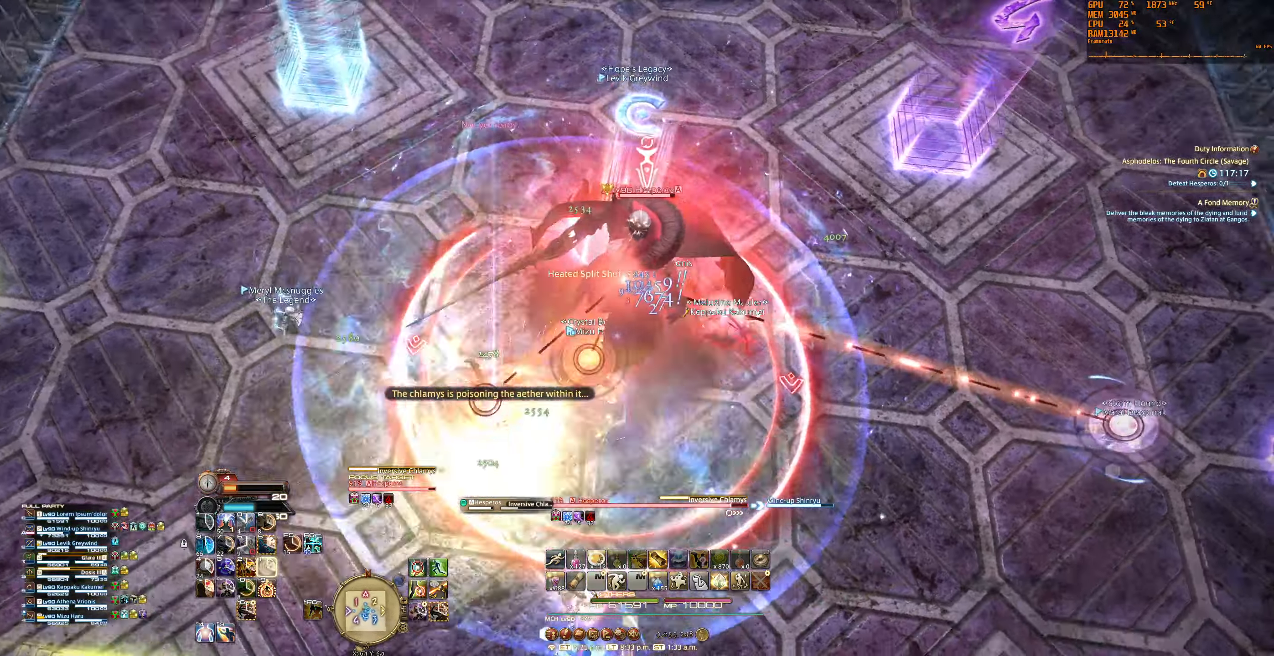
{"keys": [], "mouse": ["right"], "events": [[133, "1", "up"]]}
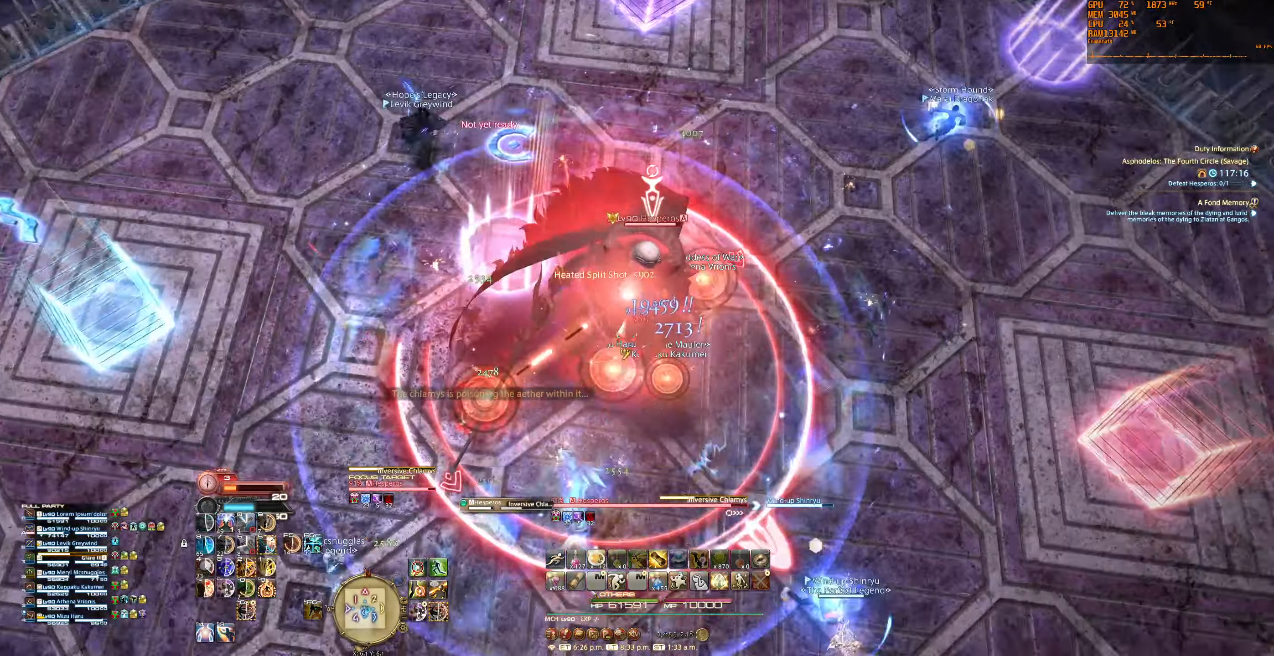
{"keys": ["2"], "mouse": ["right"], "events": [[433, "2", "down"]]}
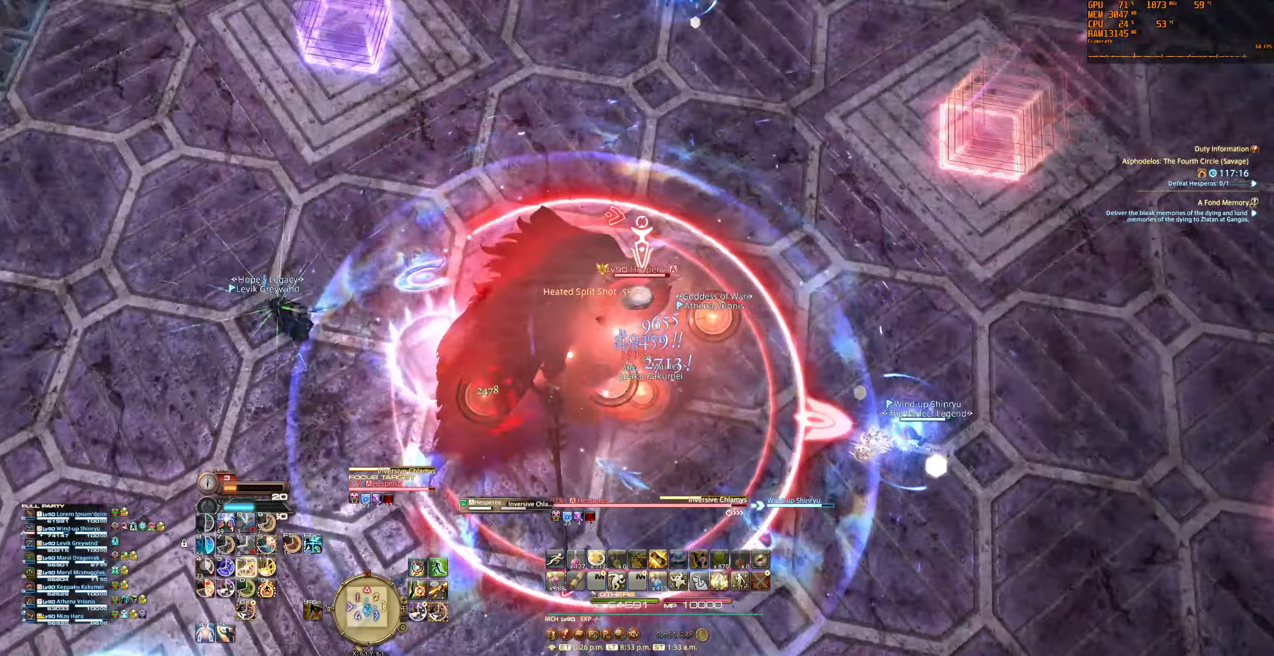
{"keys": ["2"], "mouse": ["right"], "events": [[100, "2", "up"], [167, "2", "down"], [300, "2", "up"], [400, "2", "down"]]}
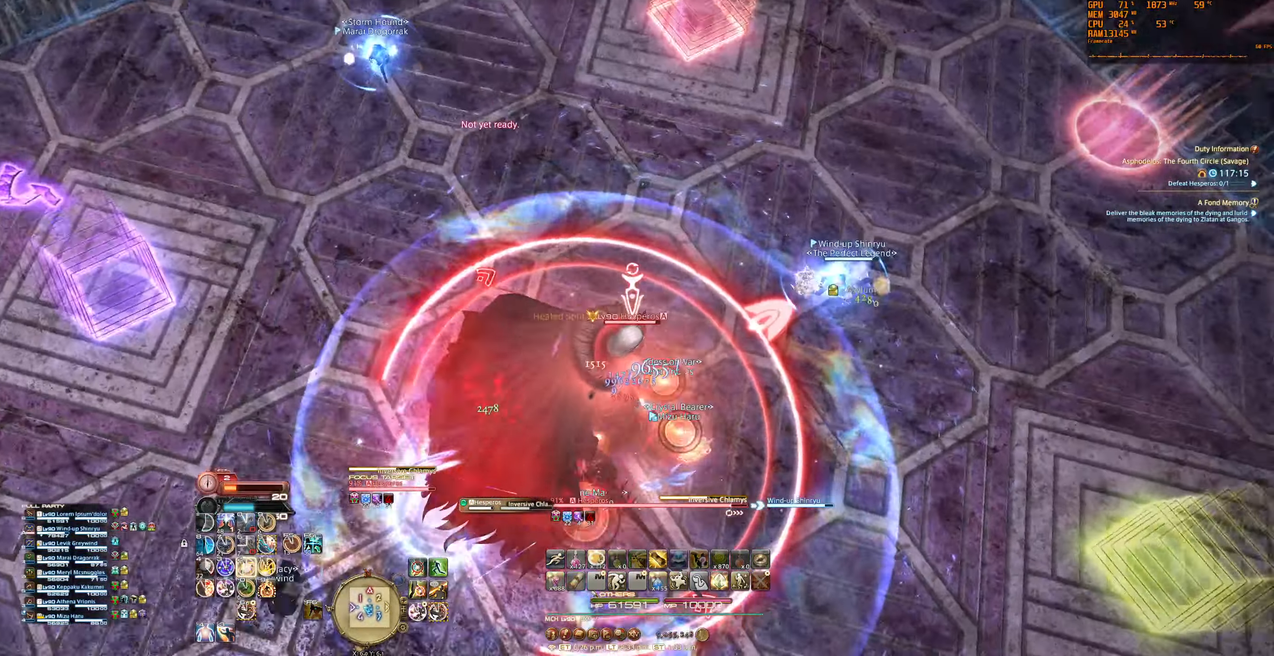
{"keys": ["2"], "mouse": ["right"], "events": [[33, "2", "up"], [133, "2", "down"], [267, "2", "up"], [400, "2", "down"]]}
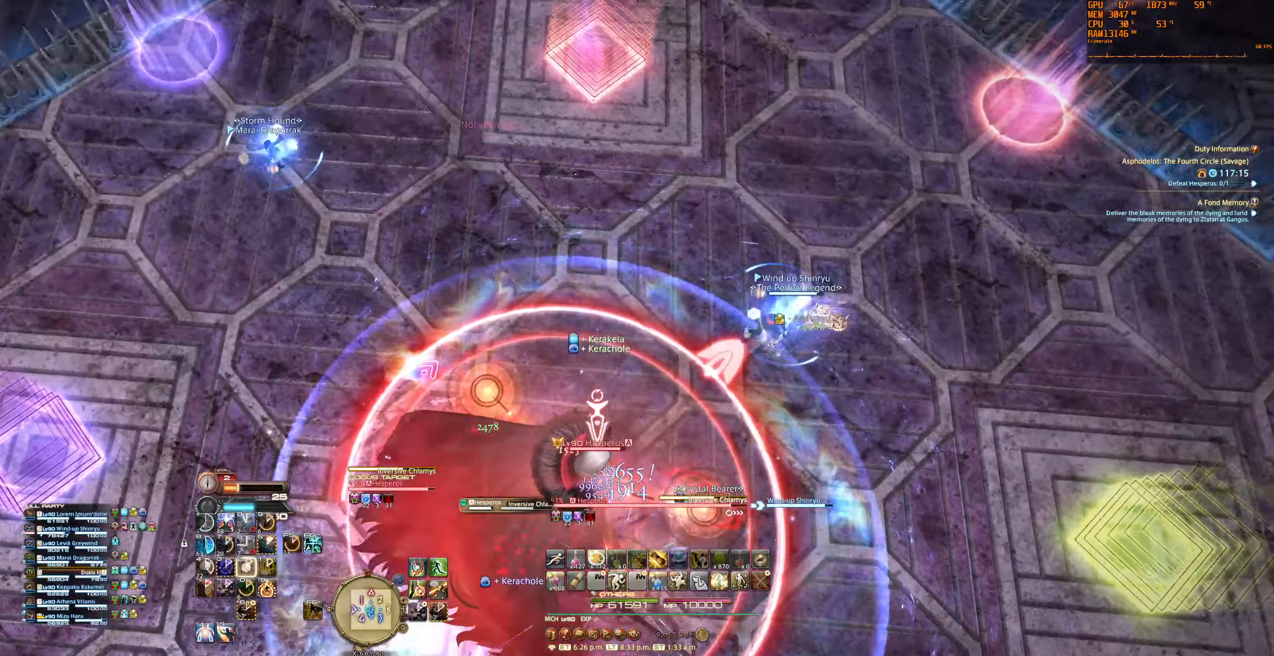
{"keys": ["2"], "mouse": ["right"], "events": [[67, "2", "up"], [167, "2", "down"], [333, "2", "up"], [400, "2", "down"]]}